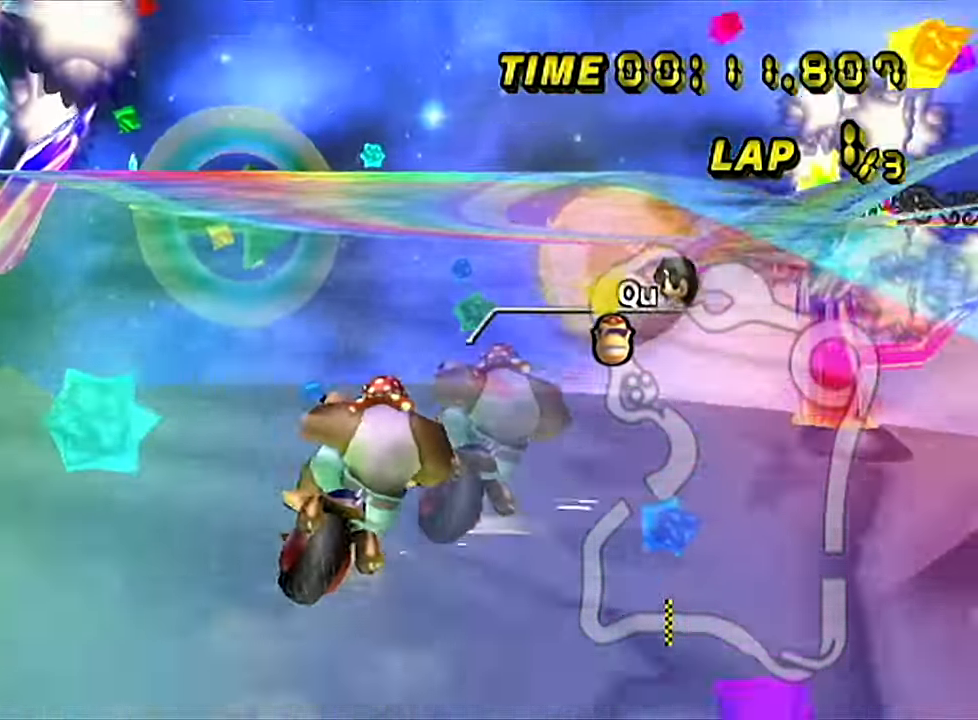
Gameplay with a controller (Nintendo layout); each line is a JSON object with the inputs held at the frame after it. "events" lists button and stick changes between this image and that frame as [ms after this image, input, new state], when the widget could be followed in between. Not read: B L3 R3 X Y Z.
{"buttons": ["A", "R1"], "left_stick": "up-right", "events": [[217, "left_stick", "right"], [301, "L1", "down"], [434, "L1", "up"], [484, "left_stick", "up-right"]]}
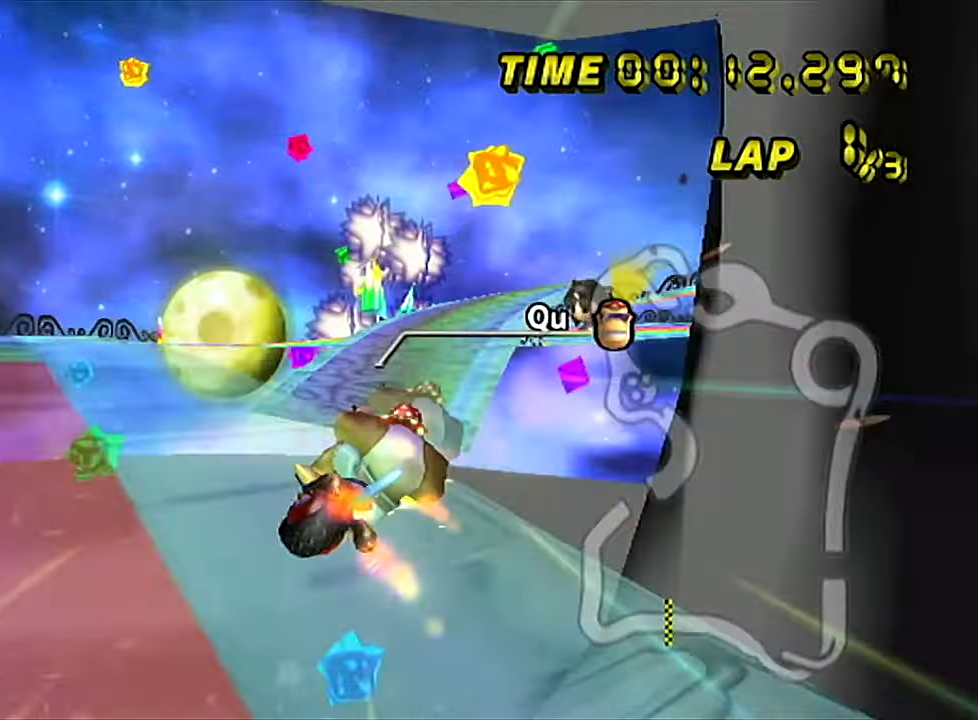
{"buttons": ["A", "R1"], "left_stick": "right", "events": [[250, "left_stick", "right"]]}
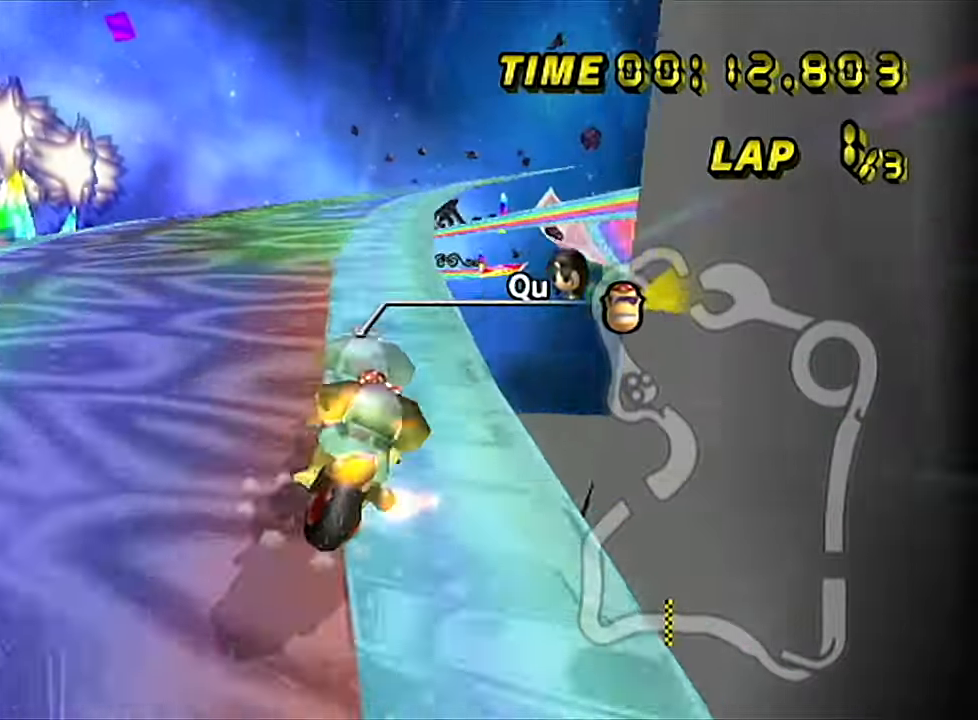
{"buttons": ["A", "R1"], "left_stick": "right", "events": []}
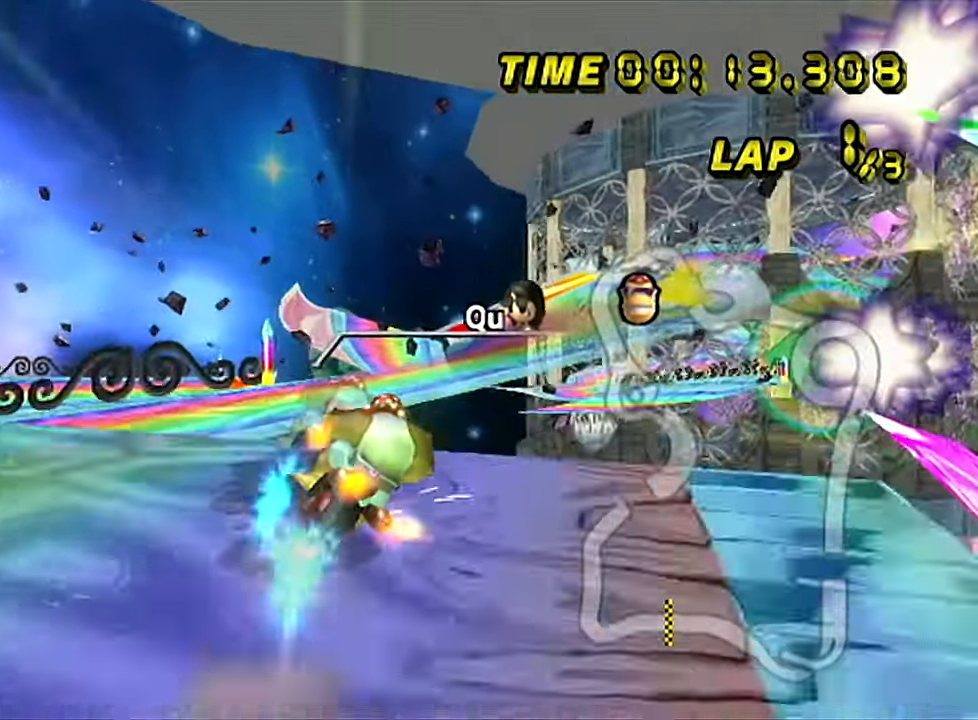
{"buttons": ["A"], "left_stick": "center", "events": [[284, "left_stick", "center"], [334, "R1", "up"]]}
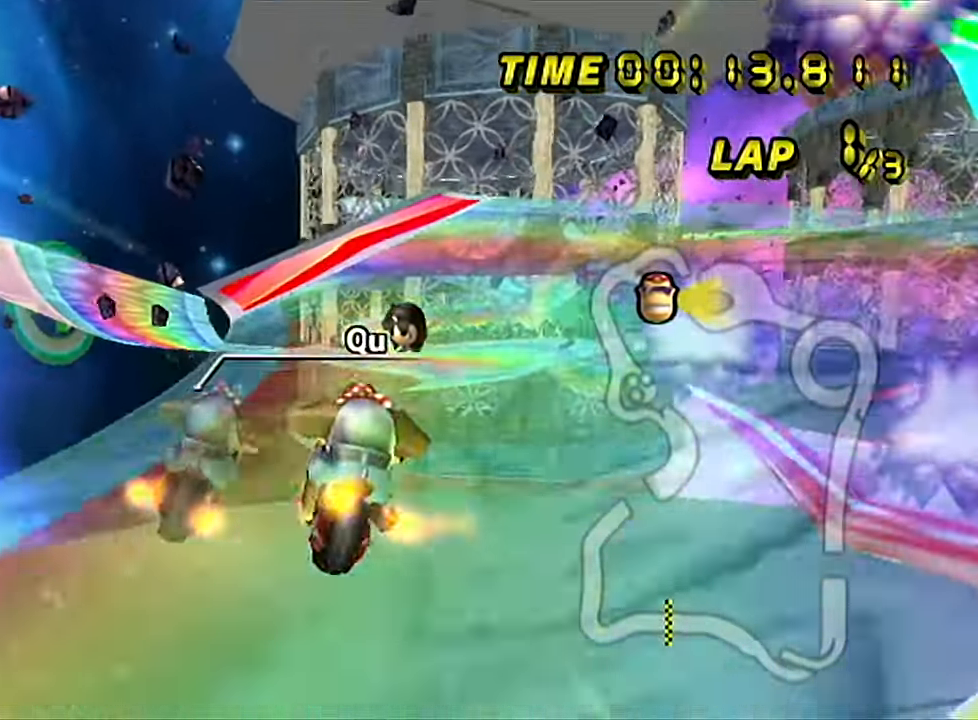
{"buttons": ["A"], "left_stick": "center", "events": []}
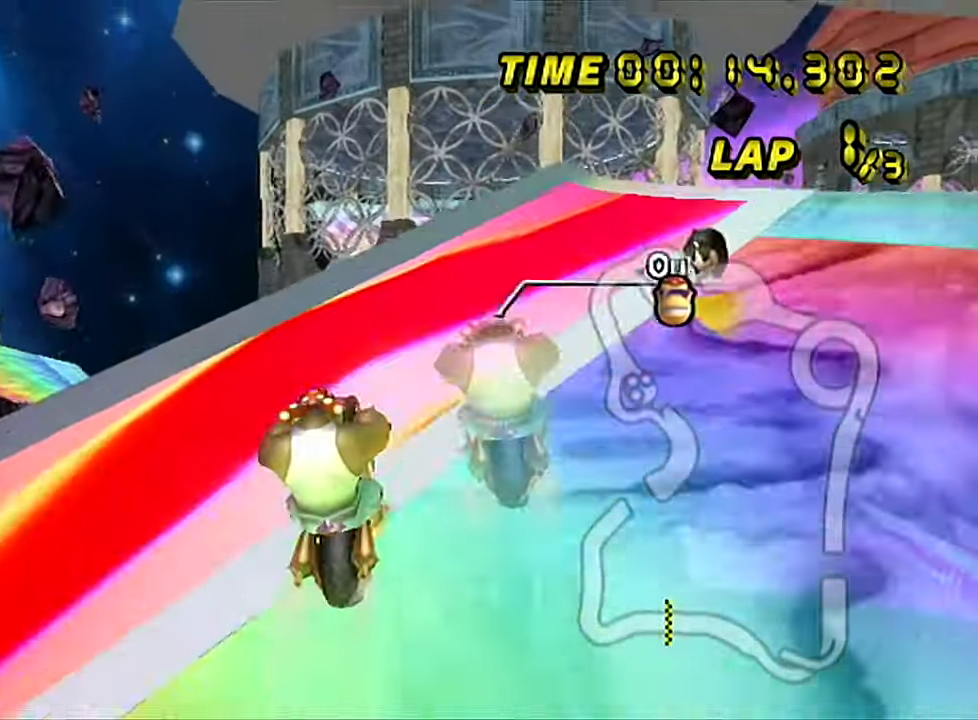
{"buttons": ["A"], "left_stick": "up", "events": [[217, "left_stick", "up"]]}
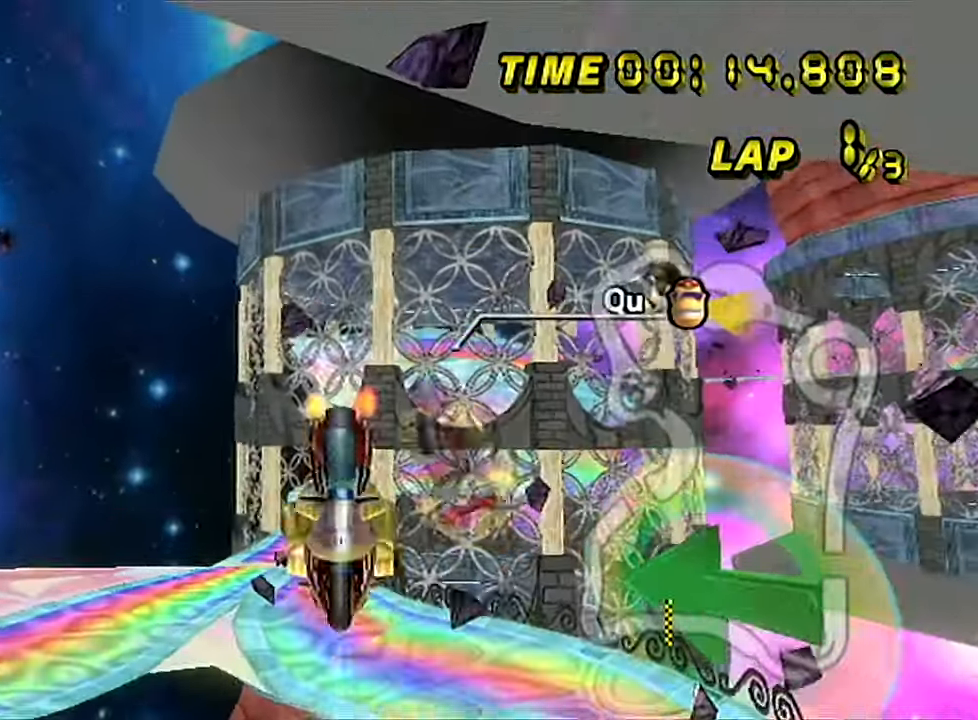
{"buttons": ["A"], "left_stick": "up", "events": []}
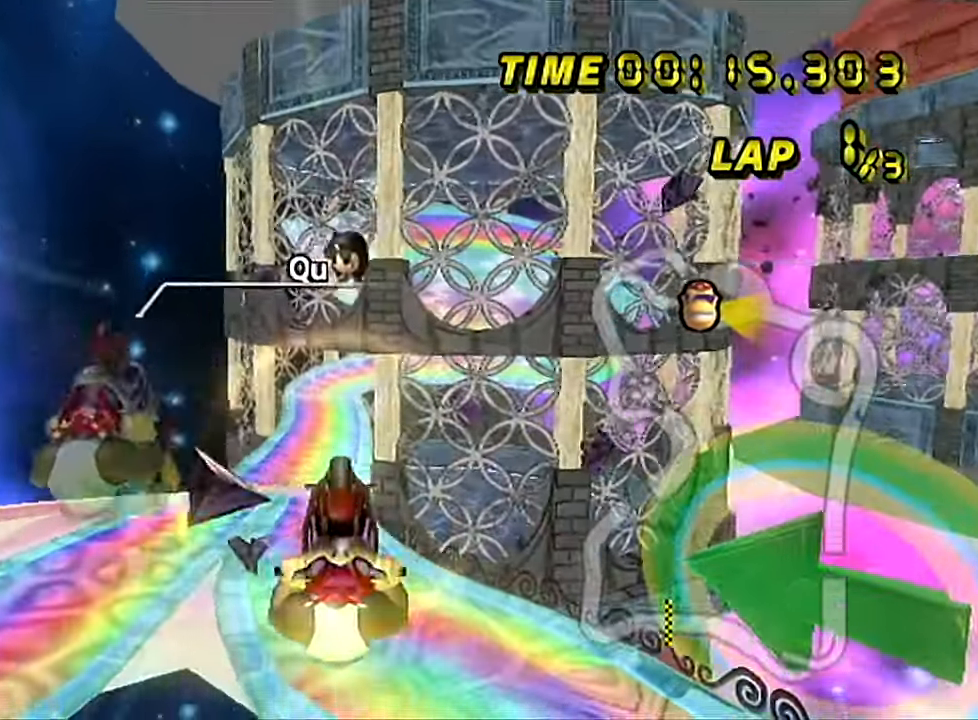
{"buttons": ["A"], "left_stick": "up", "events": []}
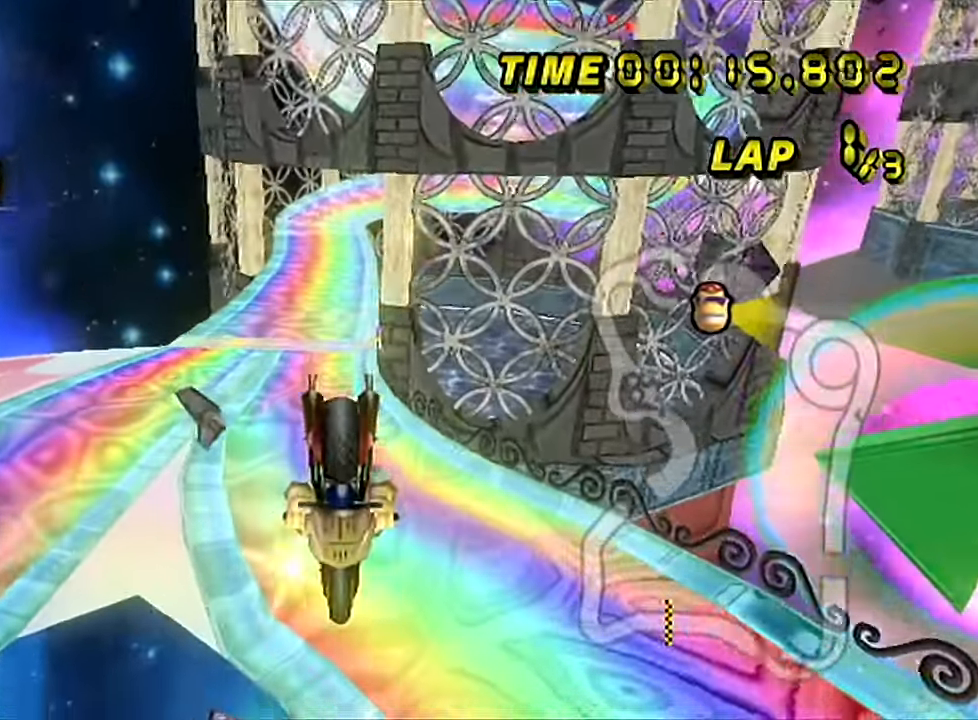
{"buttons": ["A"], "left_stick": "down", "events": [[116, "left_stick", "down"]]}
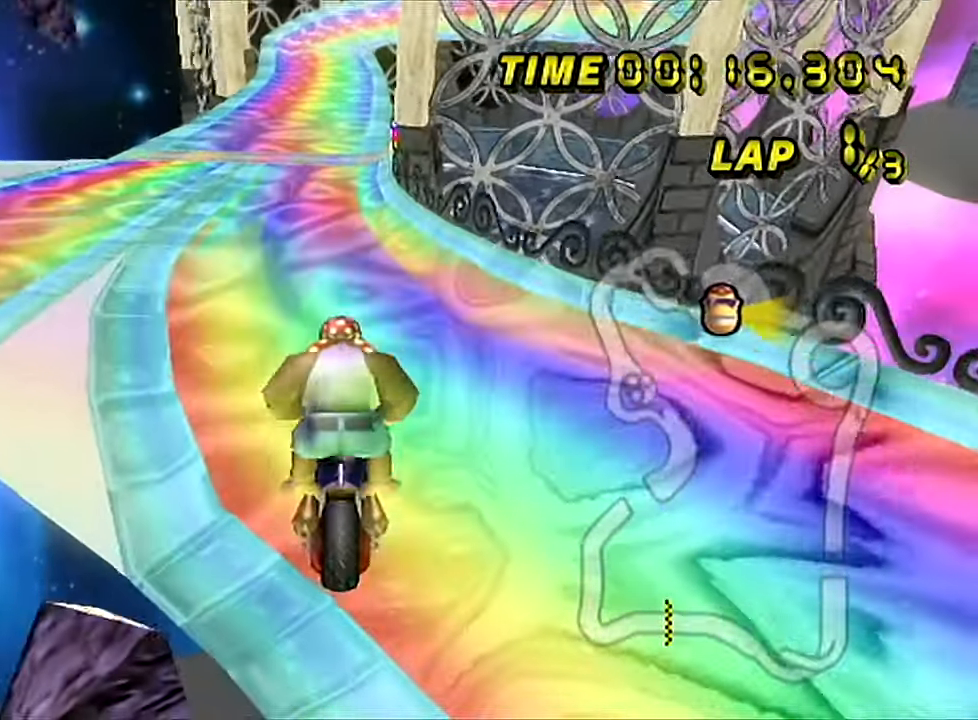
{"buttons": ["A"], "left_stick": "center", "events": [[351, "left_stick", "center"]]}
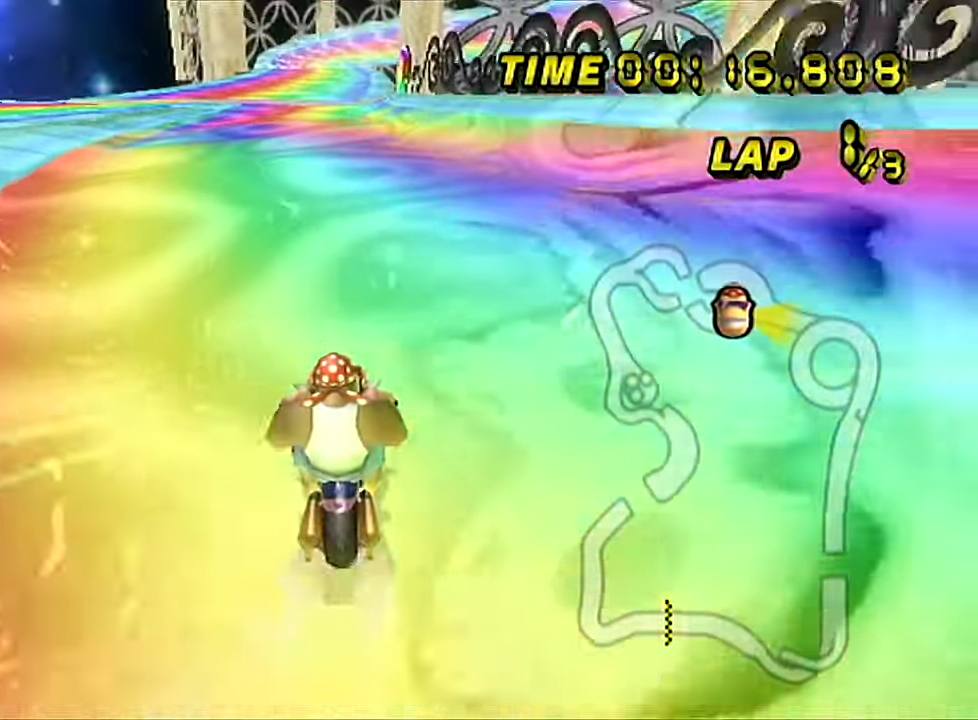
{"buttons": ["A"], "left_stick": "center", "events": [[133, "left_stick", "left"], [416, "left_stick", "center"]]}
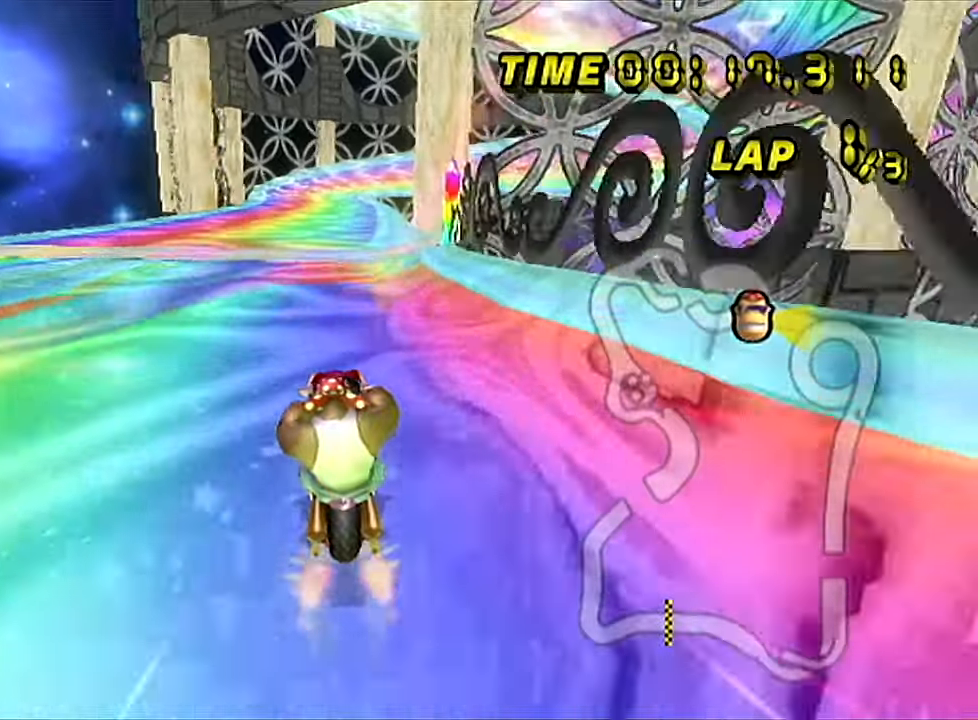
{"buttons": ["A"], "left_stick": "right", "events": [[50, "left_stick", "right"]]}
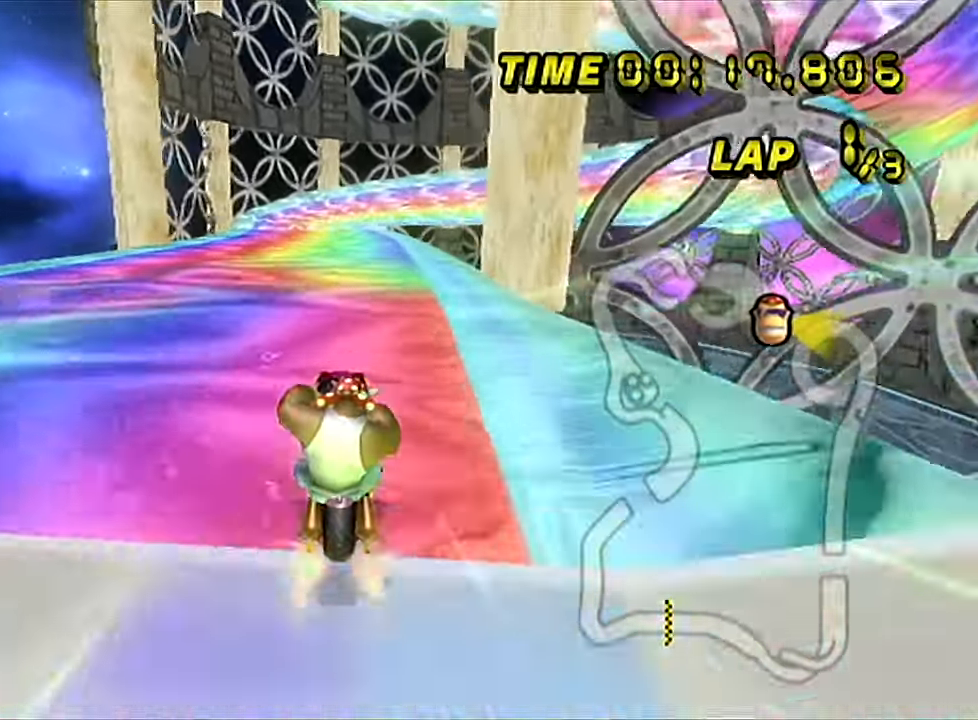
{"buttons": ["A"], "left_stick": "center", "events": [[100, "left_stick", "center"]]}
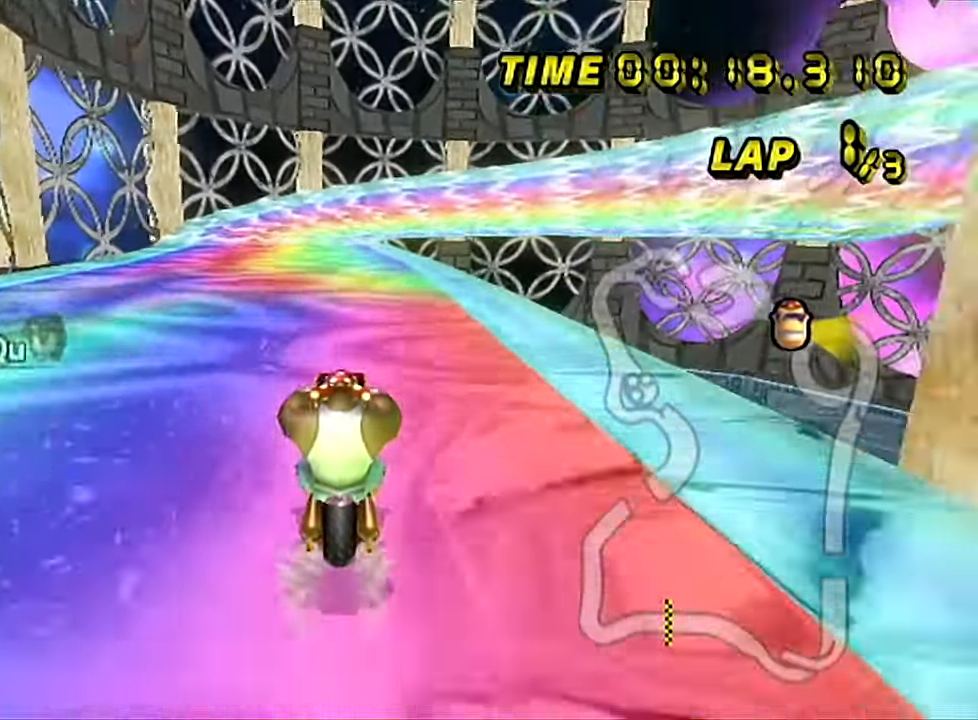
{"buttons": ["A", "DPAD_UP"], "left_stick": "center"}
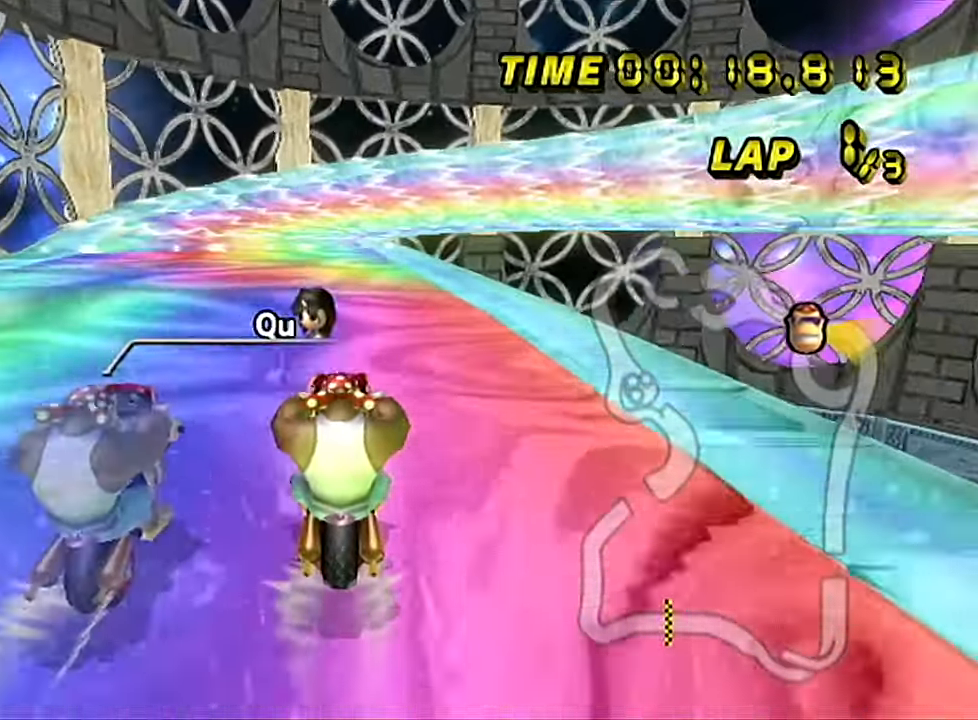
{"buttons": ["A", "DPAD_UP"], "left_stick": "center", "events": []}
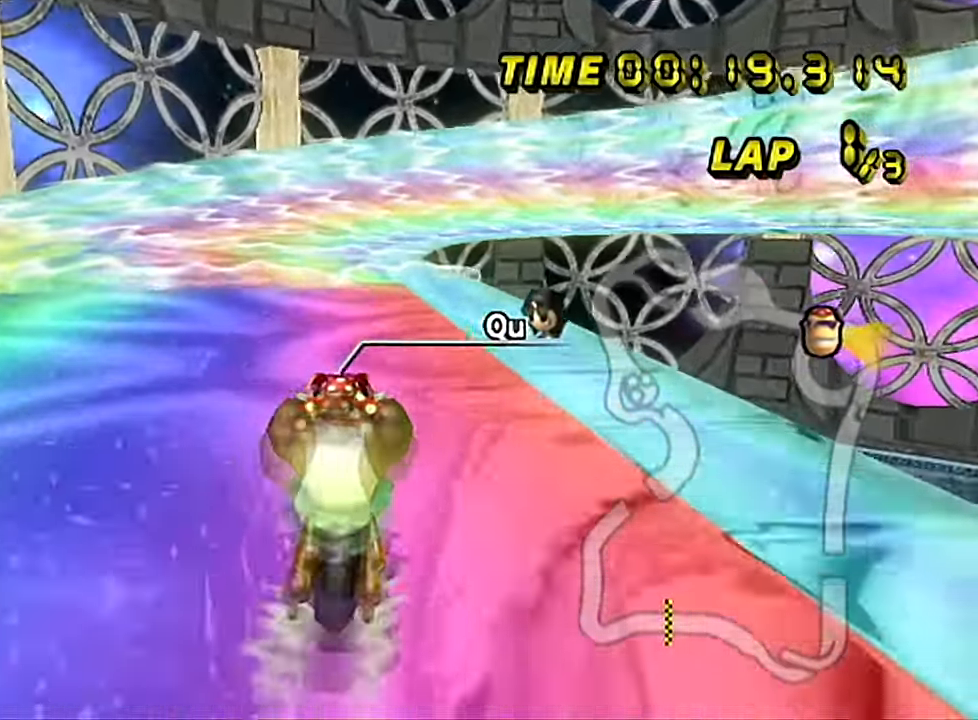
{"buttons": ["A", "R1"], "left_stick": "right"}
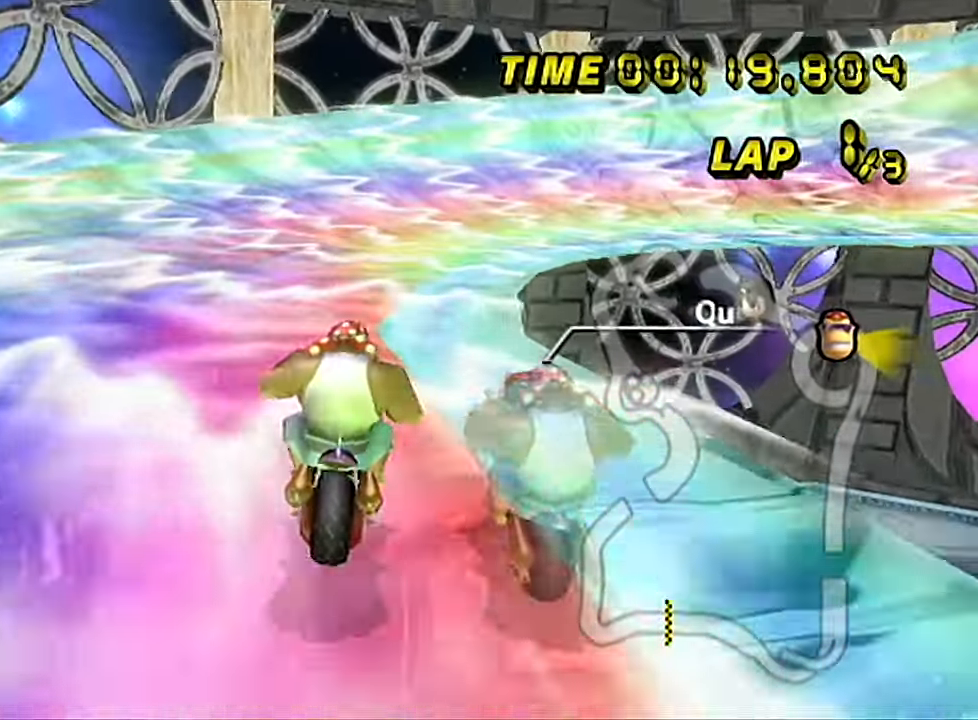
{"buttons": ["A", "R1"], "left_stick": "up-right", "events": [[317, "left_stick", "up-right"]]}
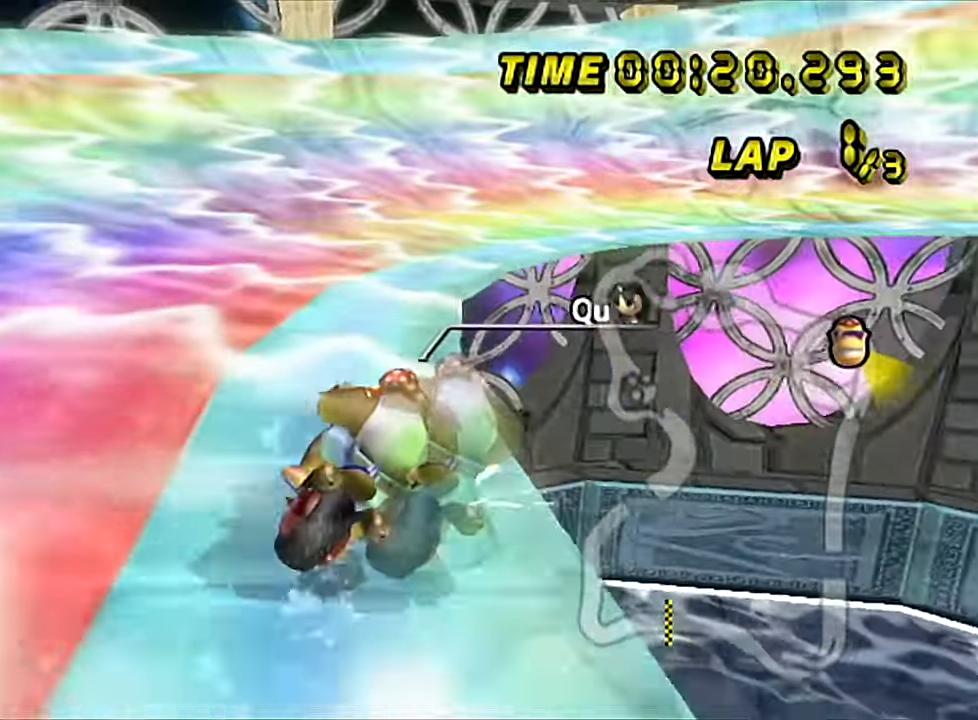
{"buttons": ["A", "R1"], "left_stick": "right", "events": [[317, "left_stick", "right"]]}
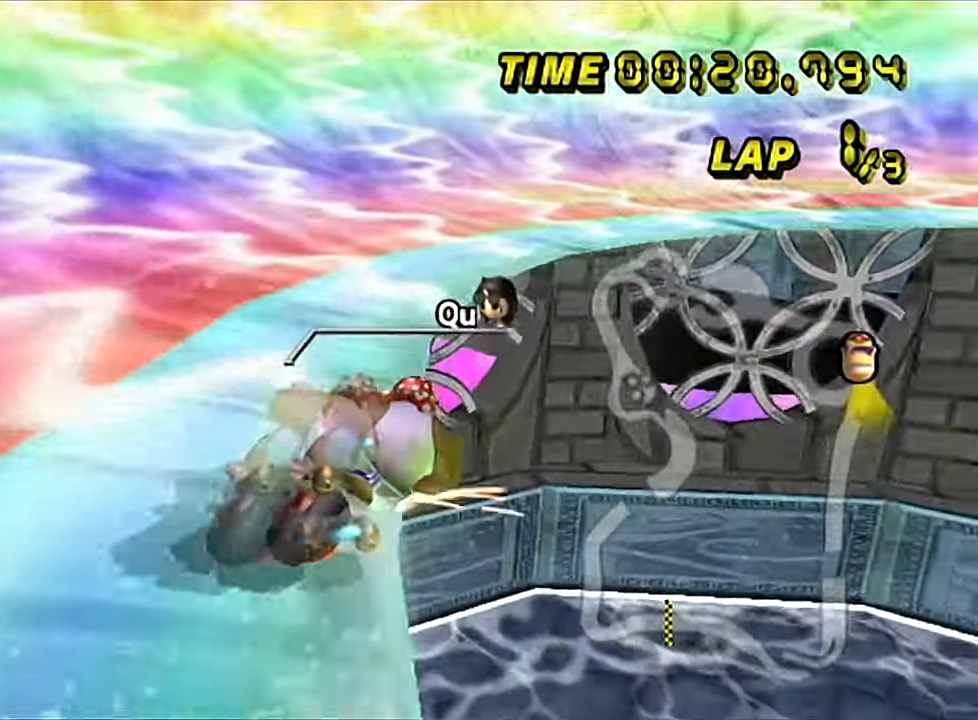
{"buttons": ["A", "R1"], "left_stick": "up-right", "events": [[401, "left_stick", "up-right"]]}
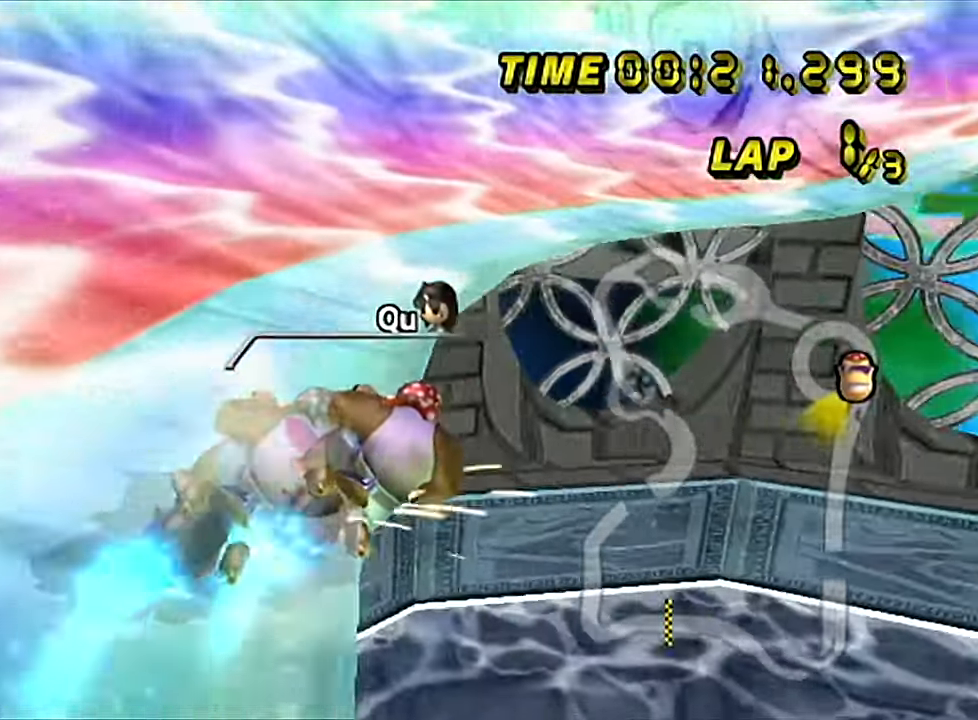
{"buttons": ["A"], "left_stick": "right", "events": [[133, "left_stick", "right"], [434, "R1", "up"]]}
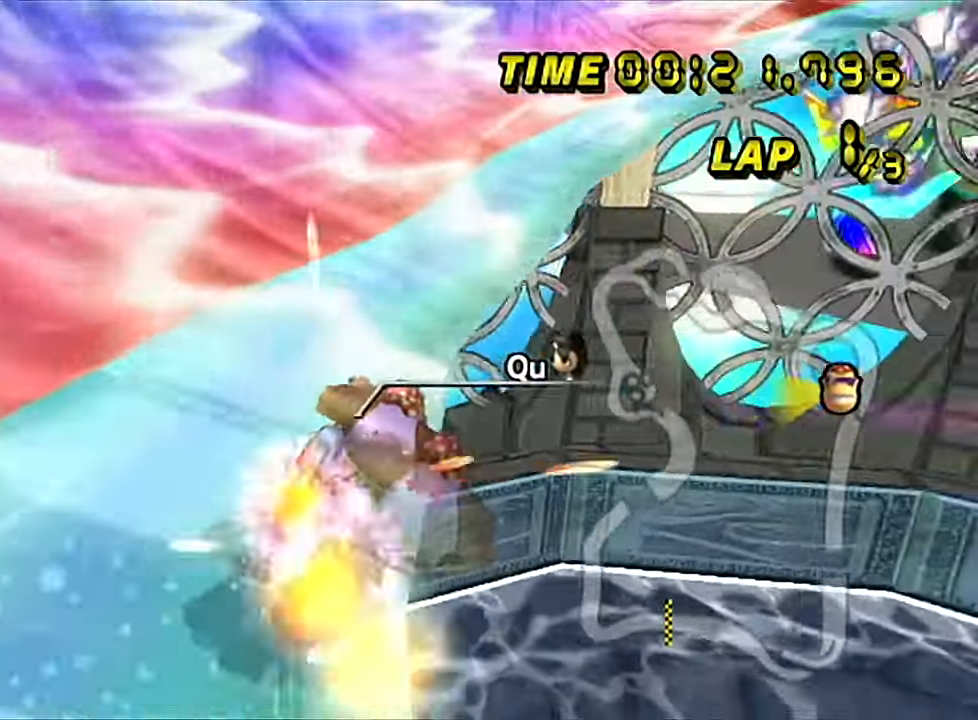
{"buttons": ["A", "R1"], "left_stick": "right", "events": [[184, "R1", "down"]]}
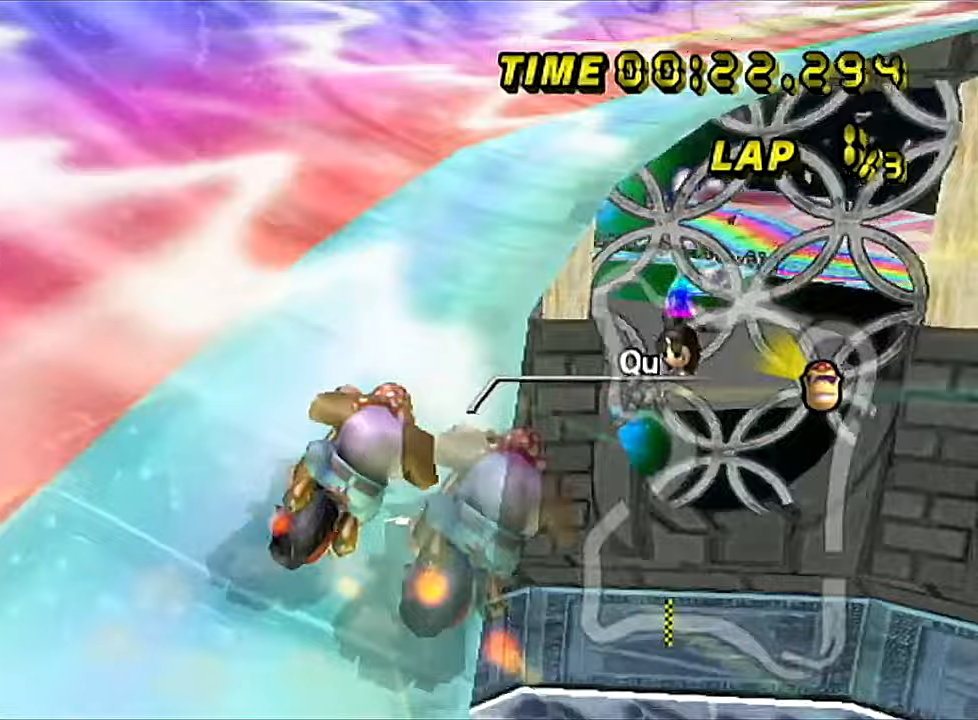
{"buttons": ["A", "R1"], "left_stick": "right", "events": [[217, "left_stick", "center"], [300, "left_stick", "right"]]}
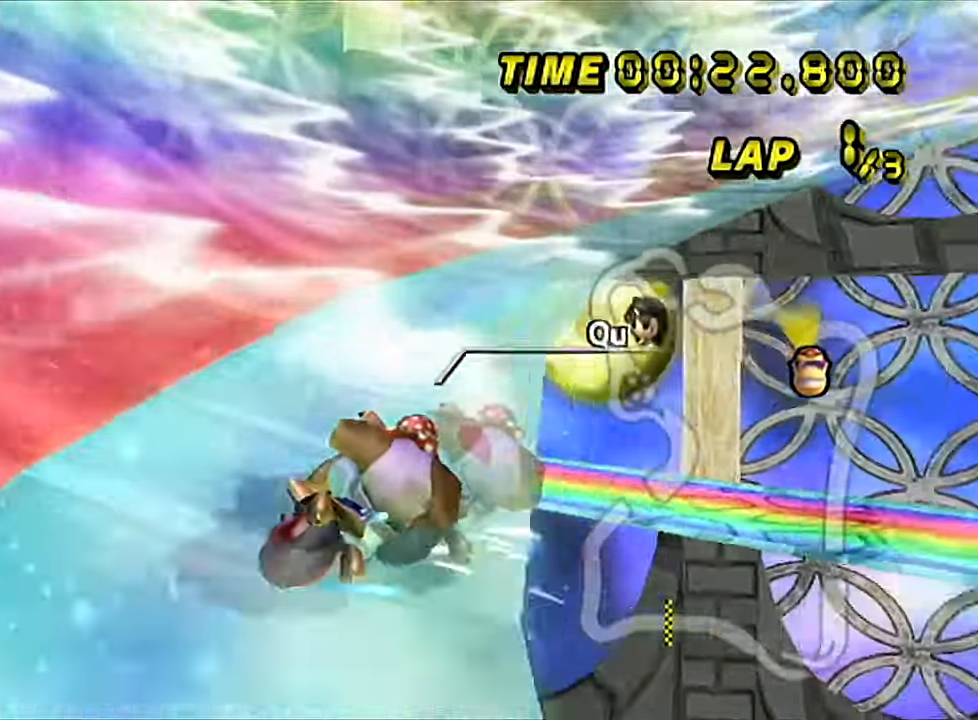
{"buttons": ["A", "R1"], "left_stick": "right", "events": [[116, "left_stick", "center"], [367, "left_stick", "right"]]}
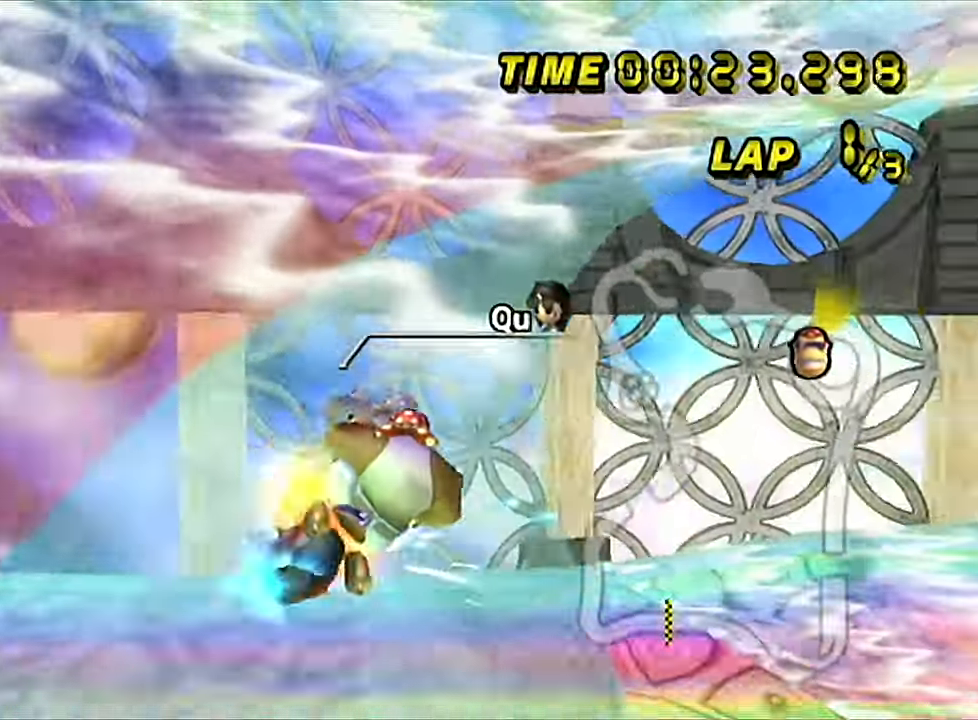
{"buttons": ["A", "R1"], "left_stick": "right", "events": [[184, "R1", "up"], [234, "R1", "down"]]}
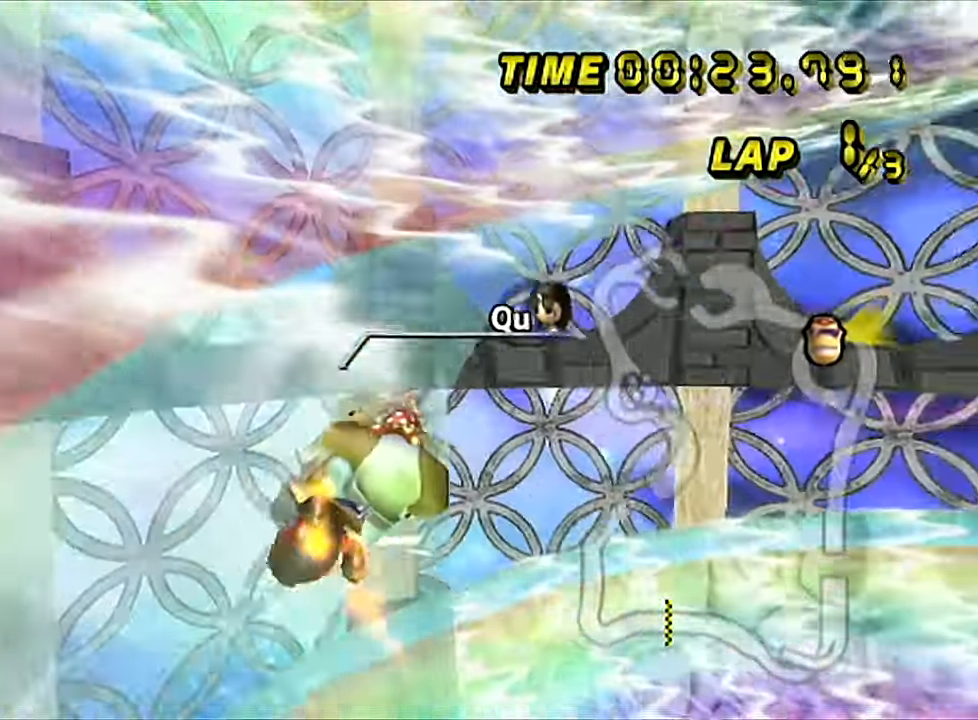
{"buttons": ["A", "R1"], "left_stick": "center", "events": [[133, "left_stick", "center"], [283, "left_stick", "right"], [433, "left_stick", "center"]]}
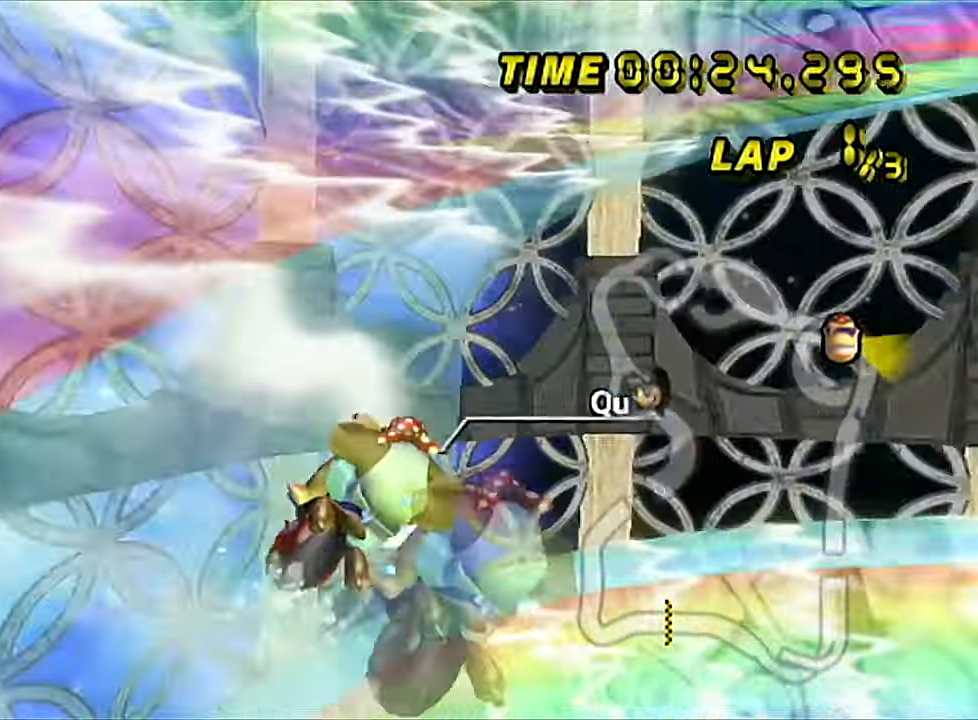
{"buttons": ["A", "R1"], "left_stick": "left", "events": [[83, "left_stick", "right"], [234, "left_stick", "center"], [400, "left_stick", "left"]]}
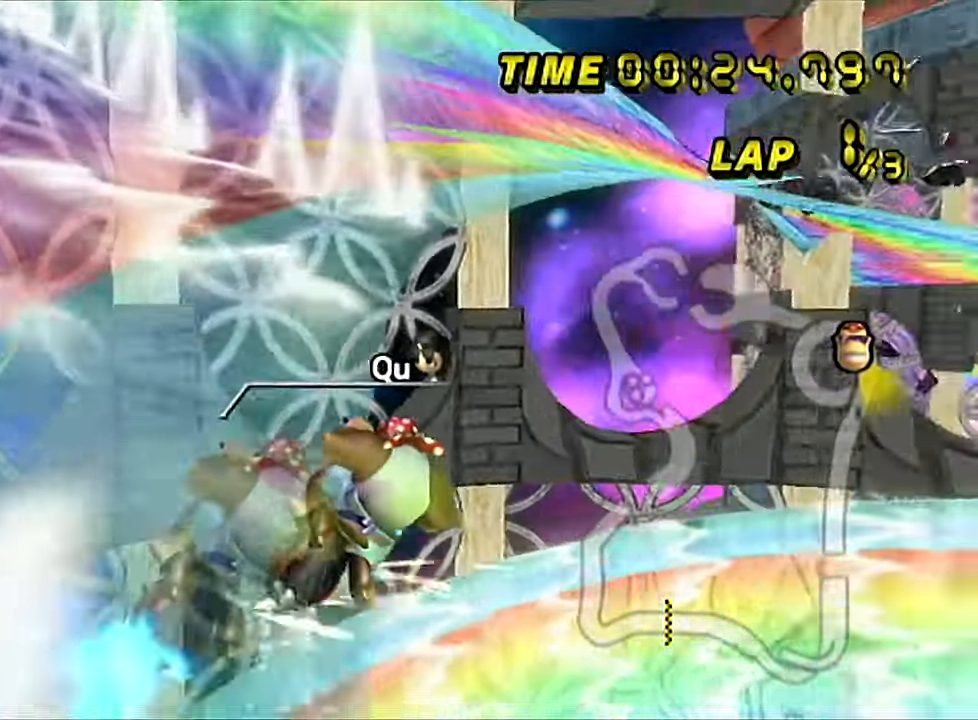
{"buttons": ["A"], "left_stick": "center", "events": [[33, "left_stick", "center"], [100, "left_stick", "right"], [216, "left_stick", "center"], [467, "R1", "up"]]}
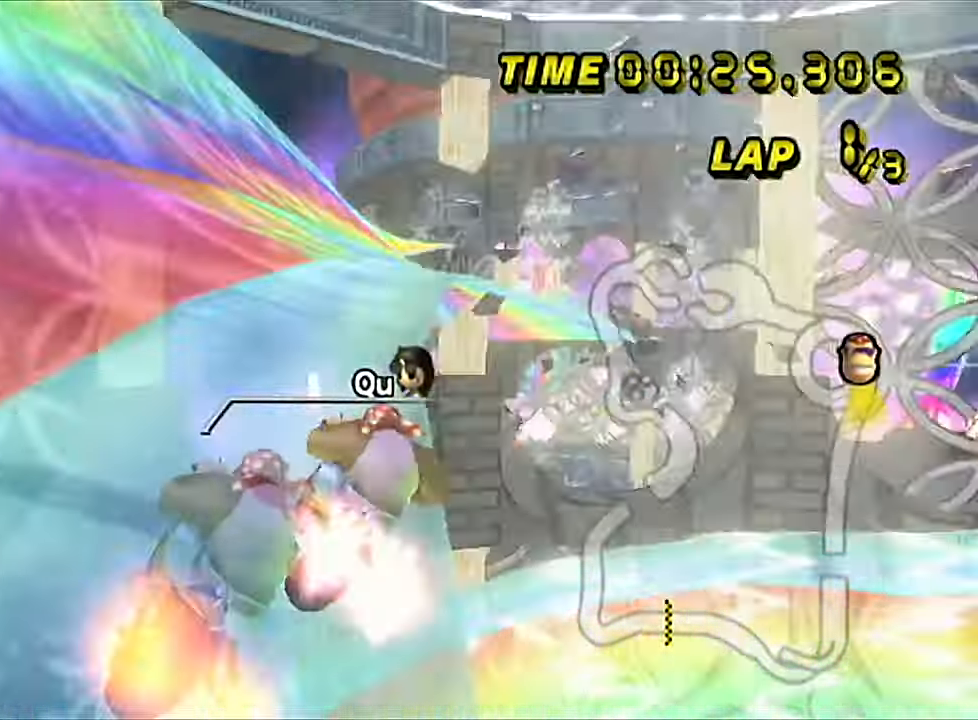
{"buttons": ["A"], "left_stick": "center", "events": [[400, "left_stick", "right"], [467, "left_stick", "center"]]}
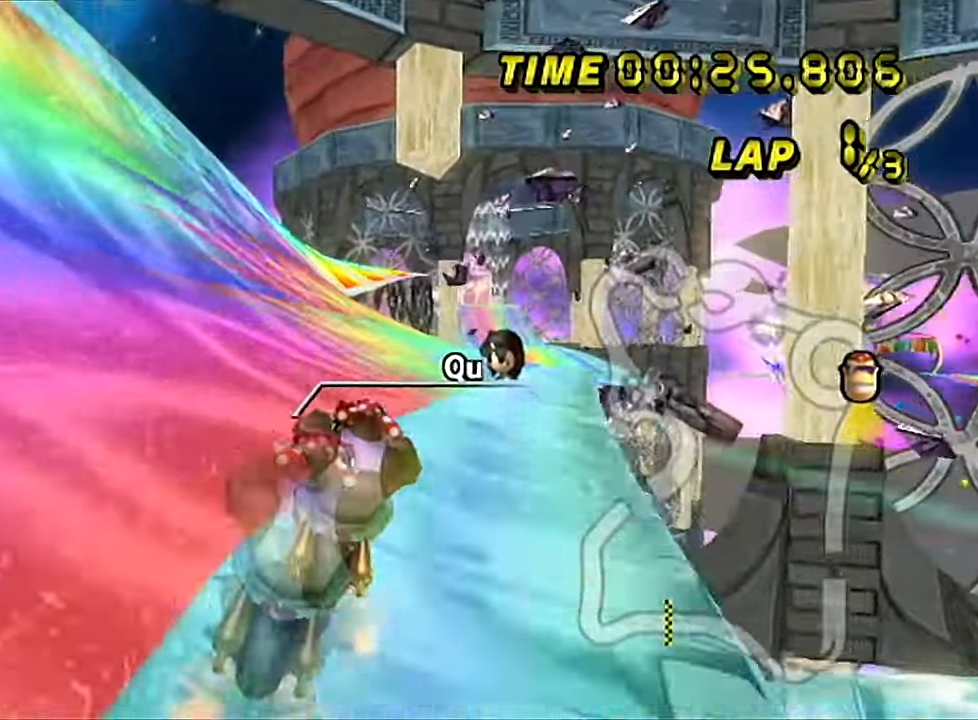
{"buttons": ["A"], "left_stick": "center", "events": []}
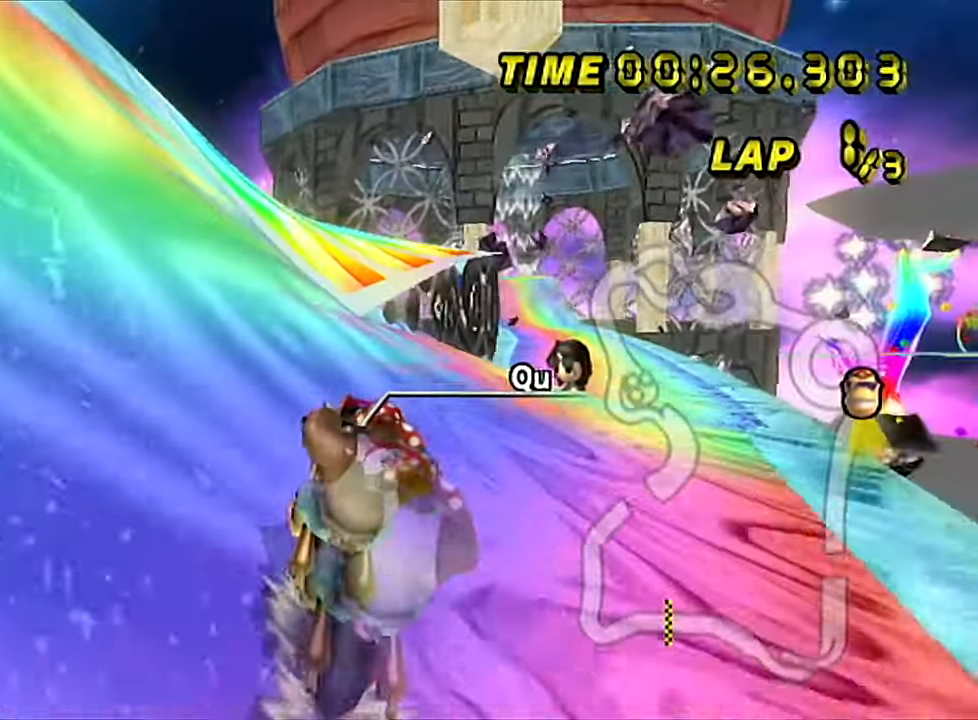
{"buttons": ["A", "R1"], "left_stick": "right", "events": [[184, "left_stick", "right"], [217, "R1", "down"]]}
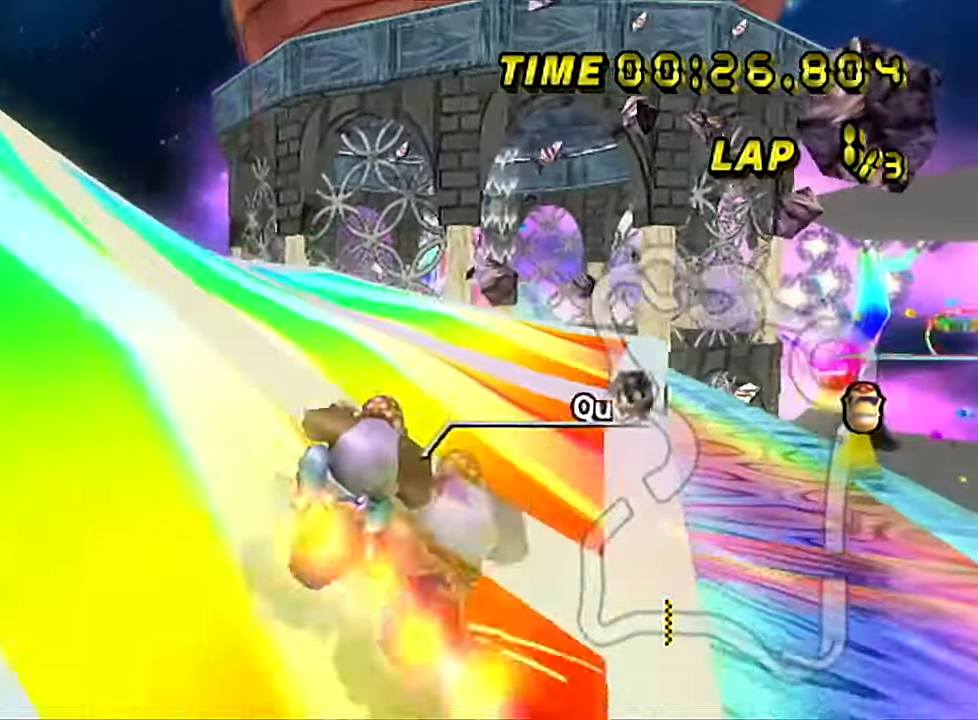
{"buttons": ["A"], "left_stick": "right", "events": [[383, "R1", "up"]]}